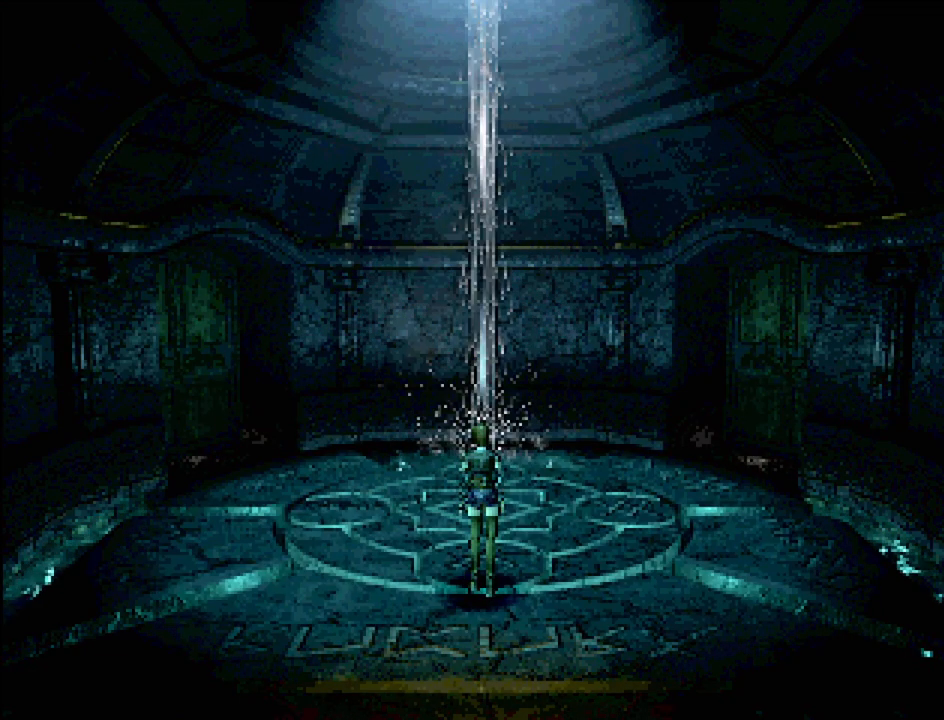
Gameplay with a controller (PlayStation layout); each line is a JSON object with the inputs held at the frame after it. "events" lists button and stick changes between this image and that frame as [ms after this image, input, new state], when the widget could be followed in between. Not read: CROSS L3 R3.
{"buttons": ["CIRCLE"], "events": [[350, "CIRCLE", "down"]]}
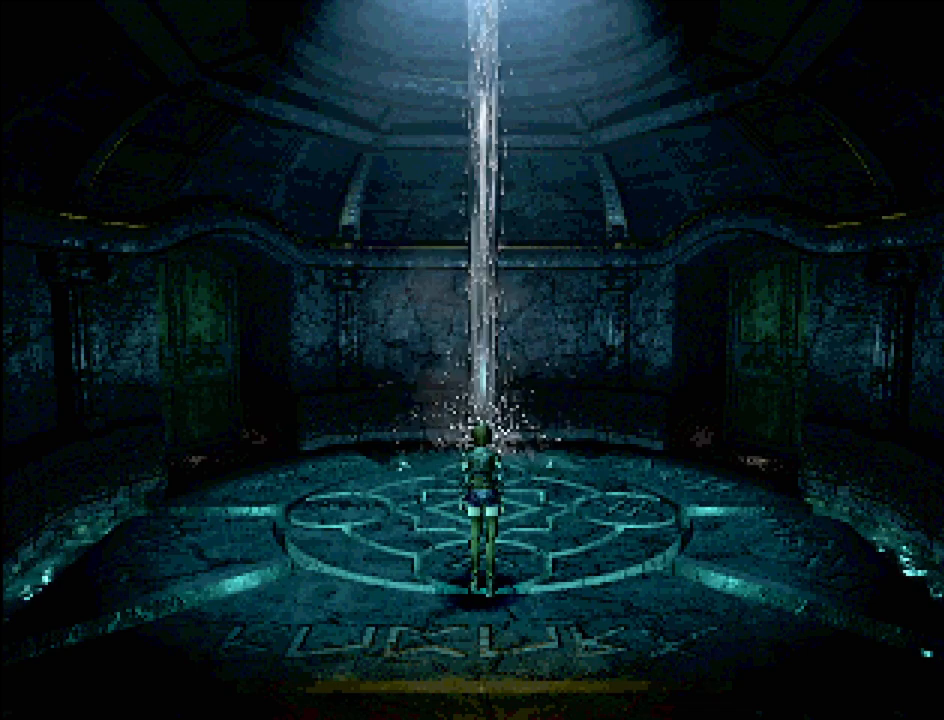
{"buttons": ["CIRCLE"], "events": []}
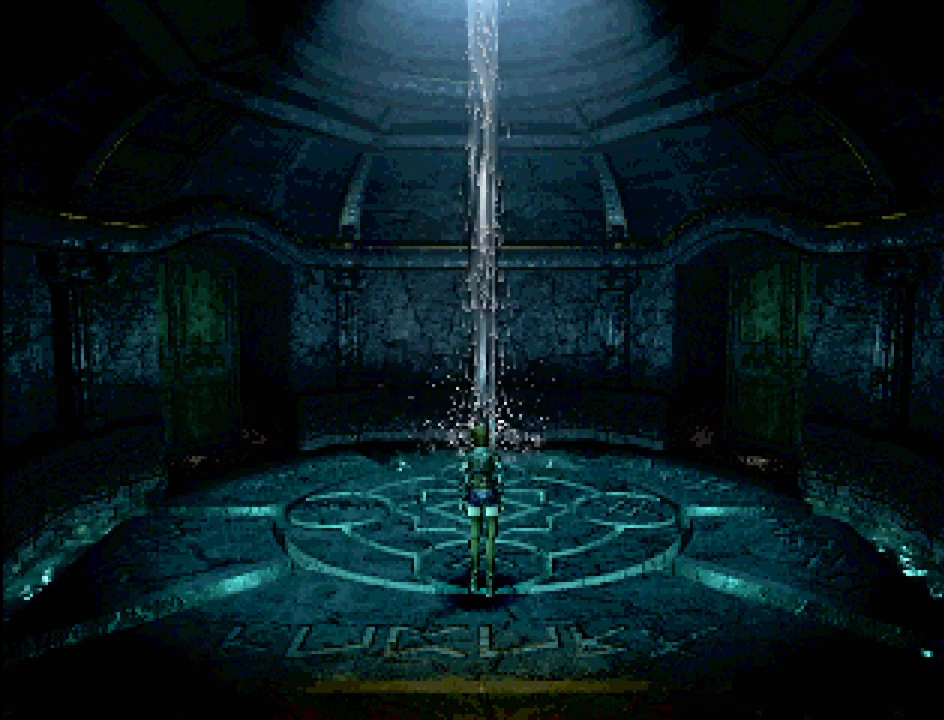
{"buttons": [], "events": [[350, "CIRCLE", "up"]]}
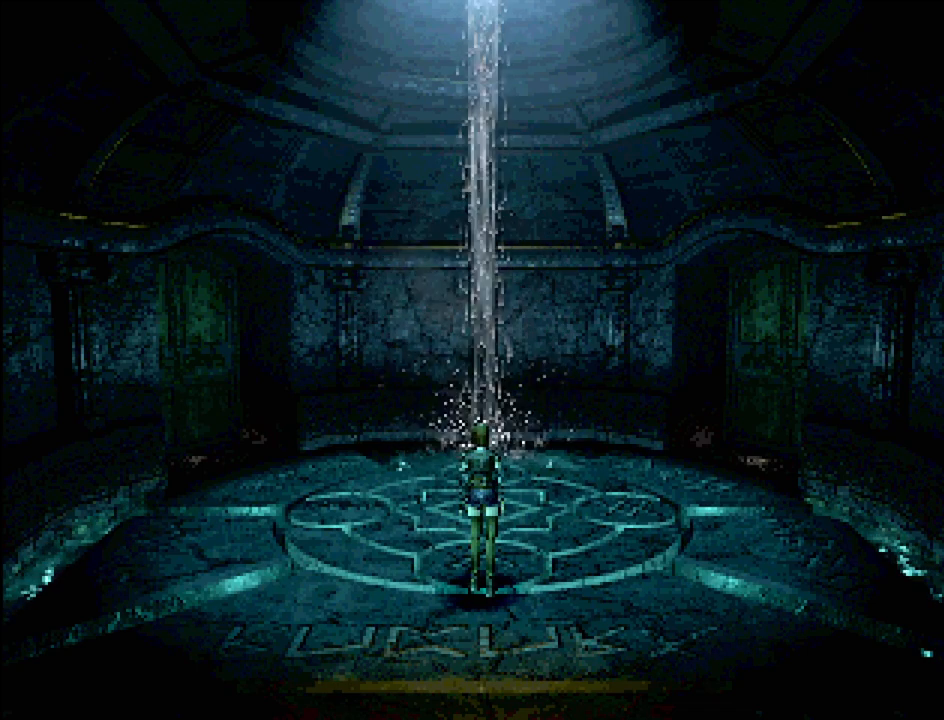
{"buttons": [], "events": []}
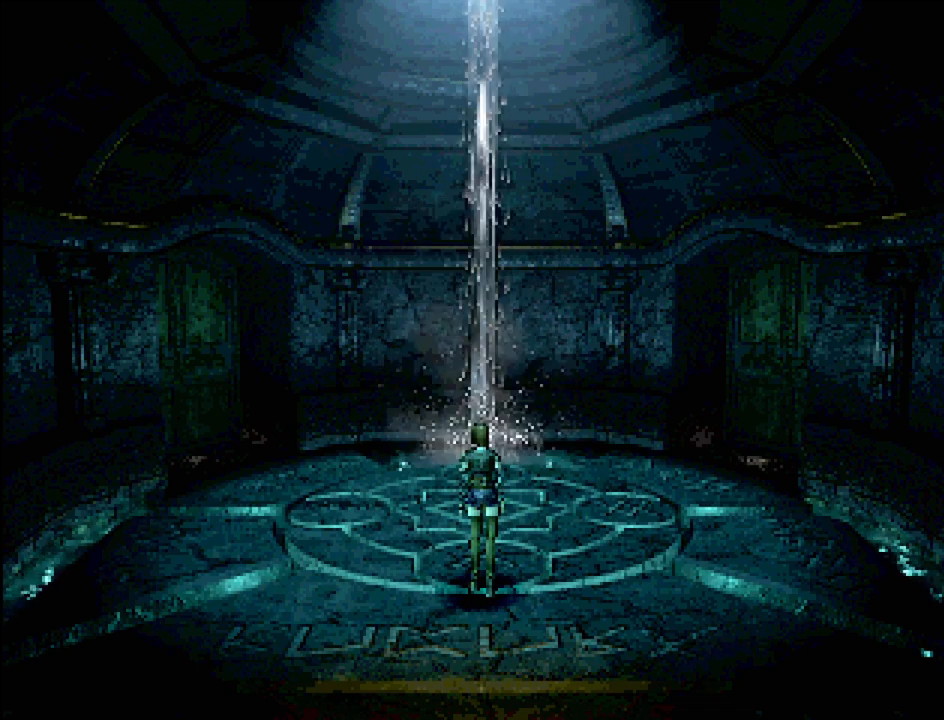
{"buttons": [], "events": []}
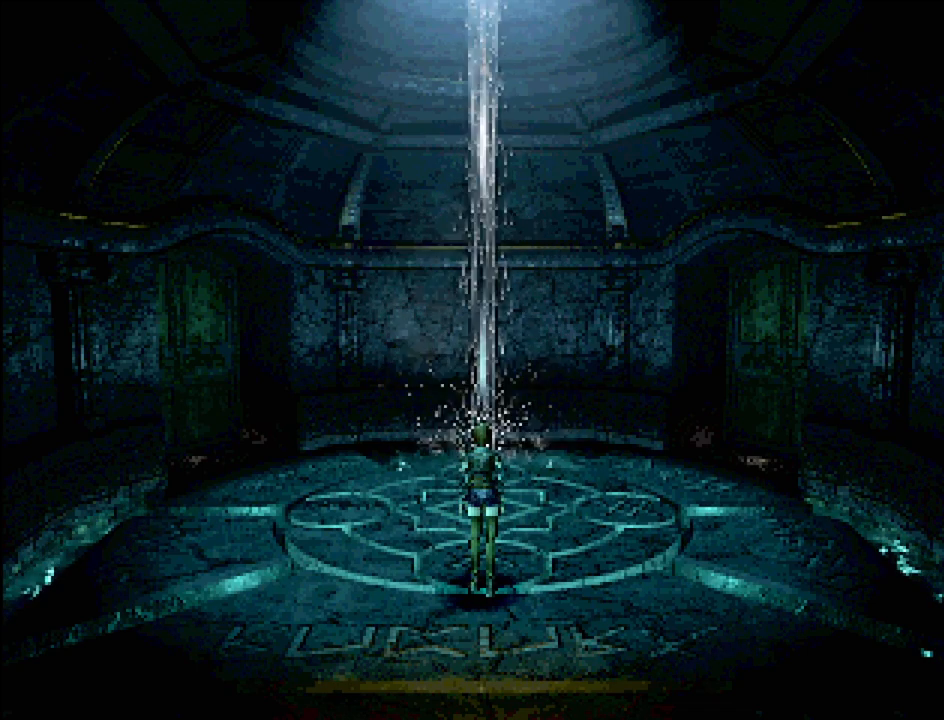
{"buttons": [], "events": []}
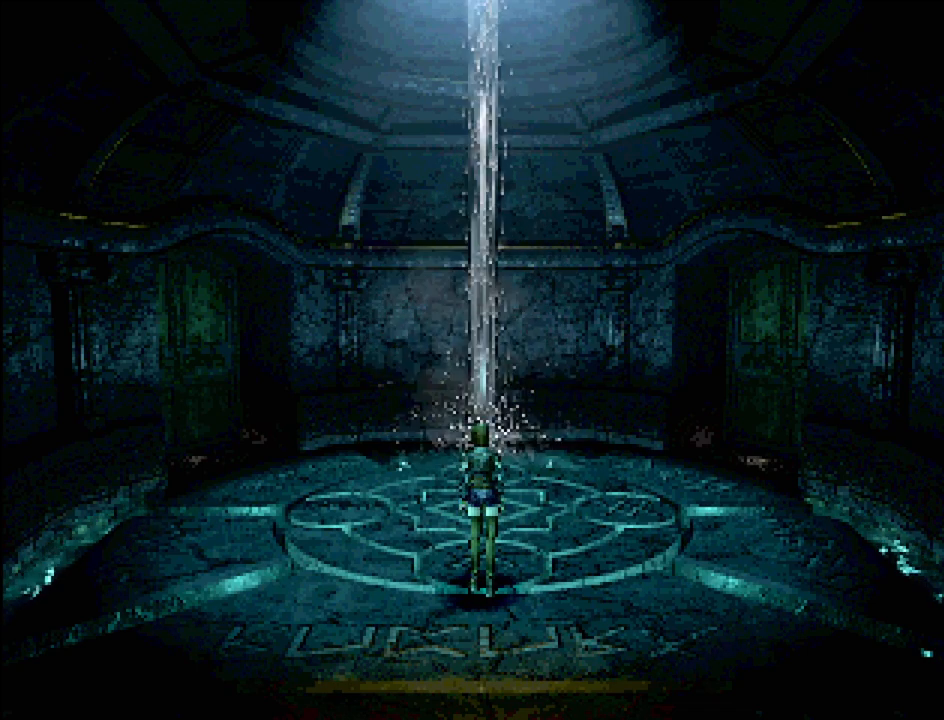
{"buttons": ["CIRCLE"], "events": [[483, "CIRCLE", "down"]]}
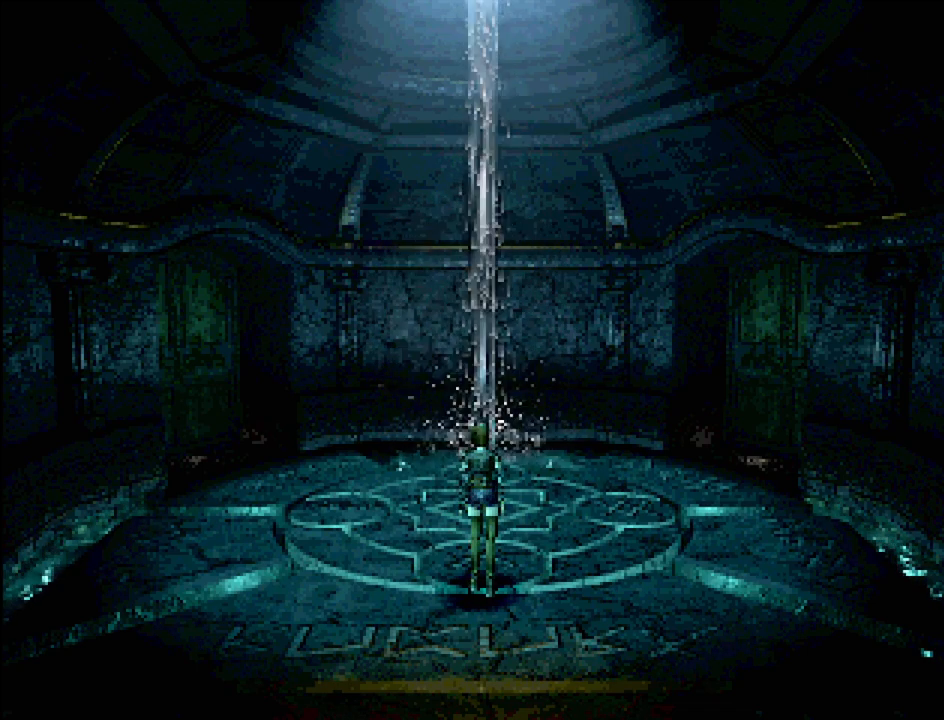
{"buttons": ["CIRCLE"], "events": []}
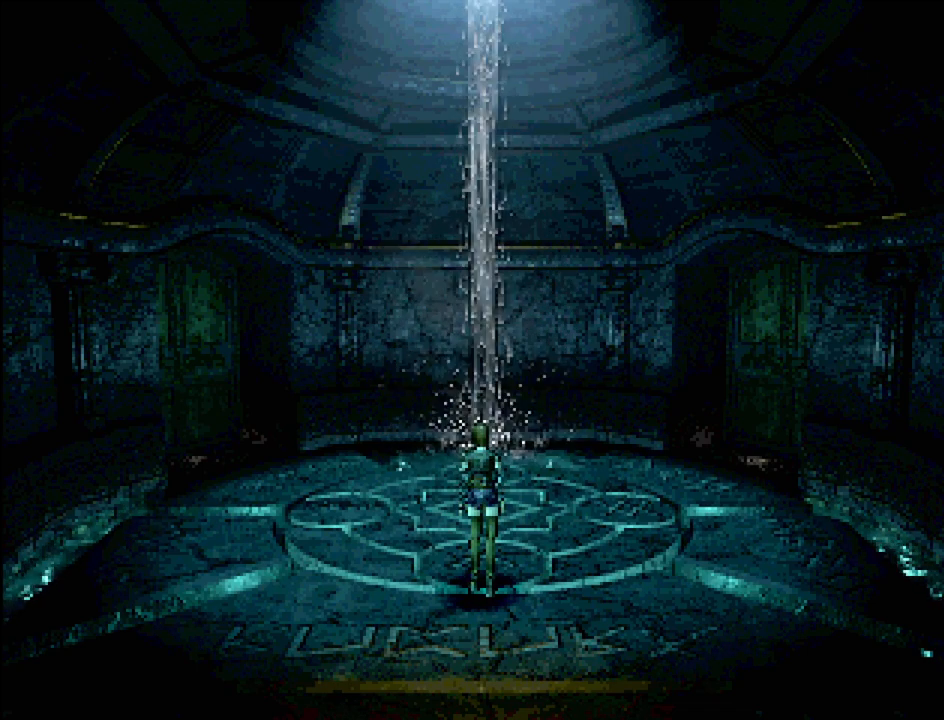
{"buttons": [], "events": [[217, "CIRCLE", "up"]]}
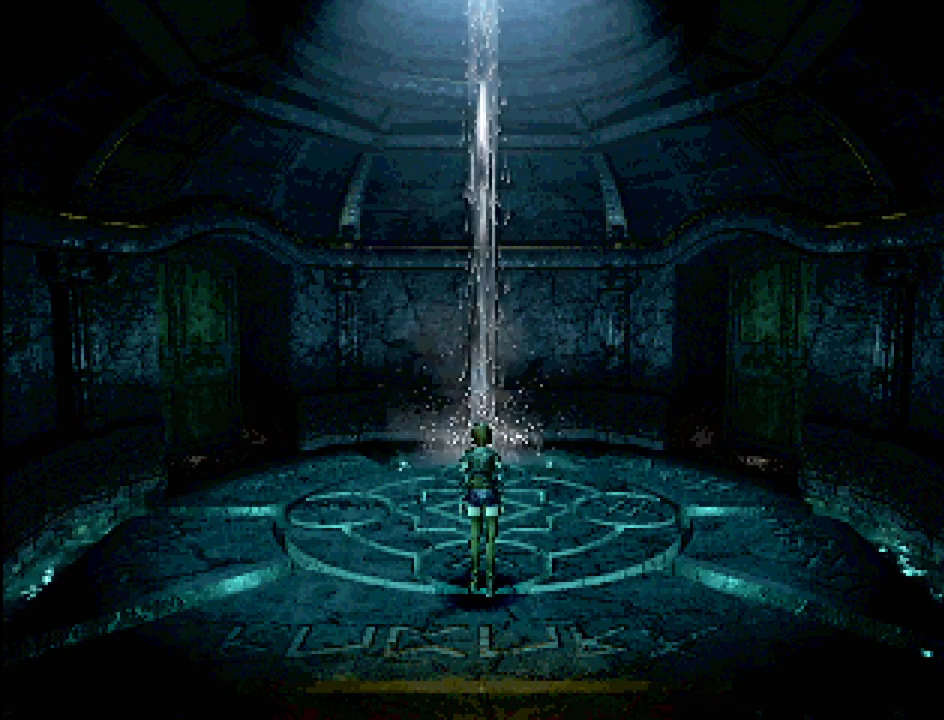
{"buttons": [], "events": []}
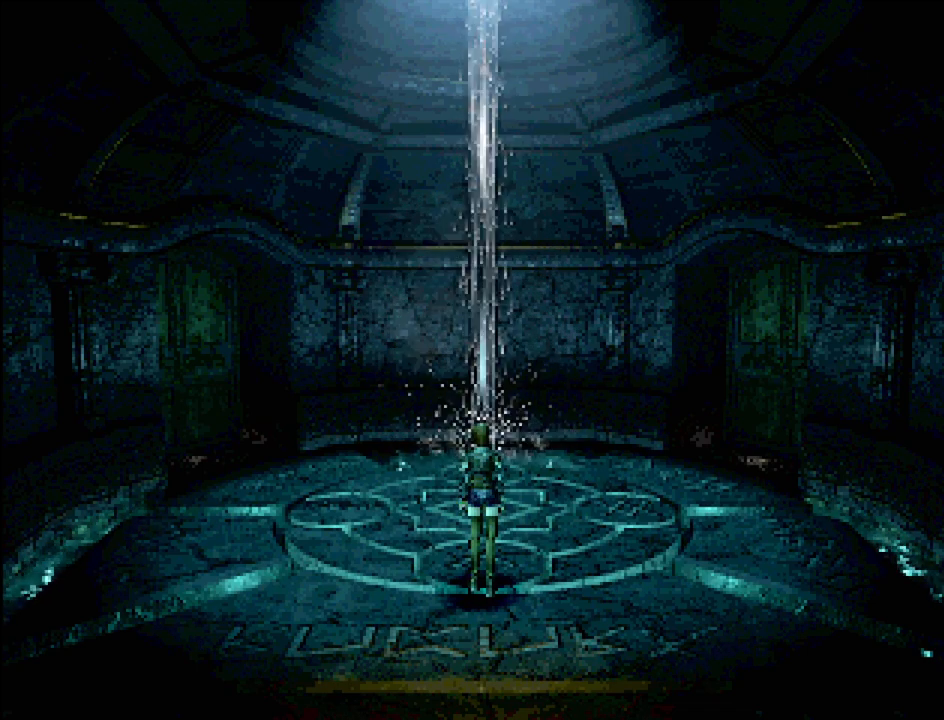
{"buttons": [], "events": []}
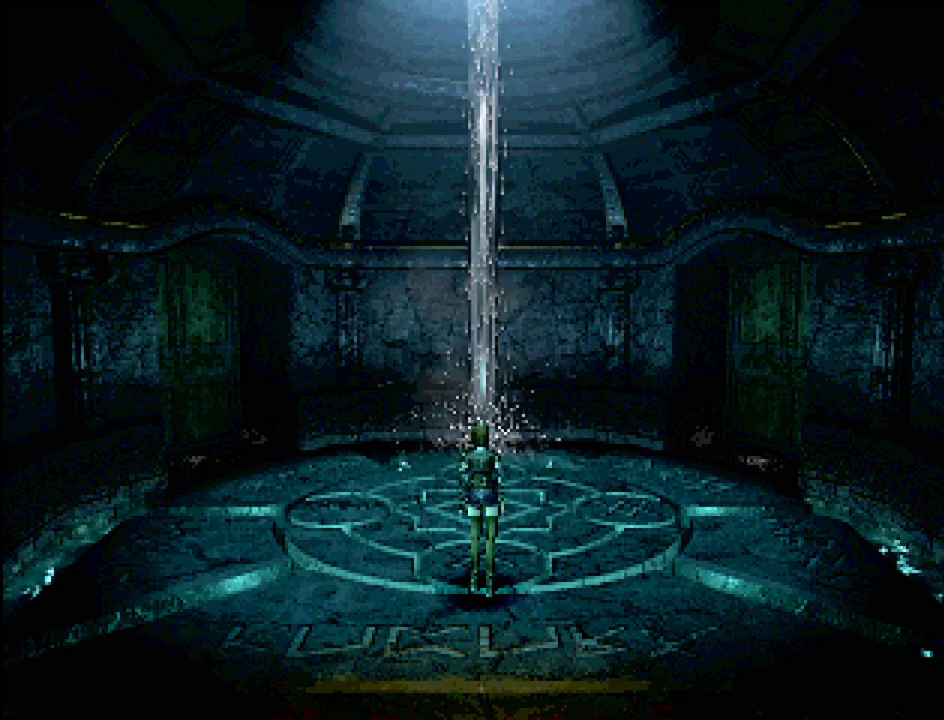
{"buttons": [], "events": []}
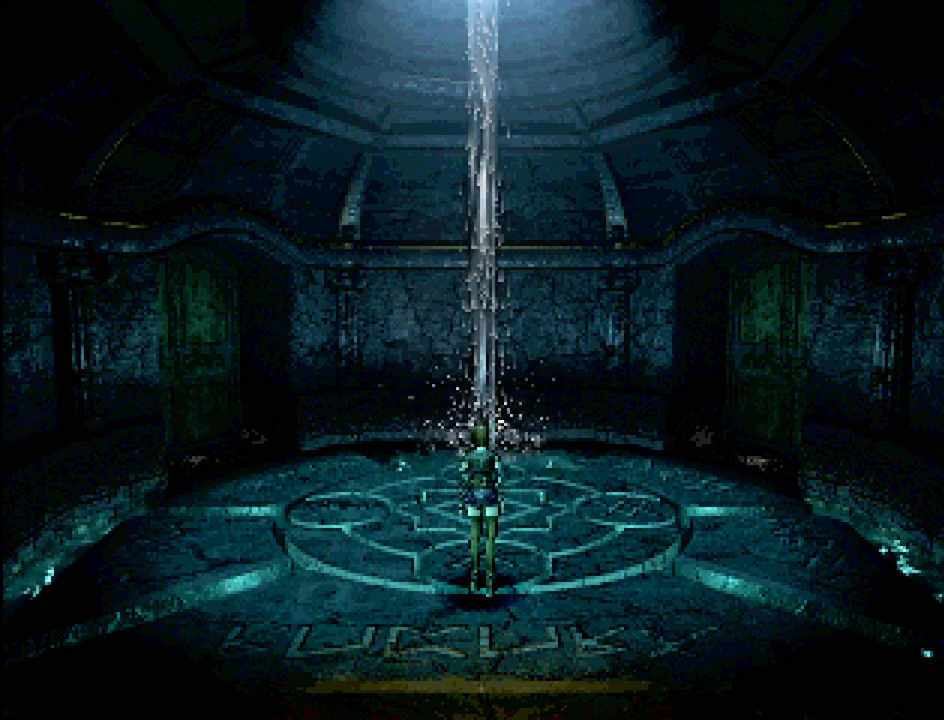
{"buttons": [], "events": []}
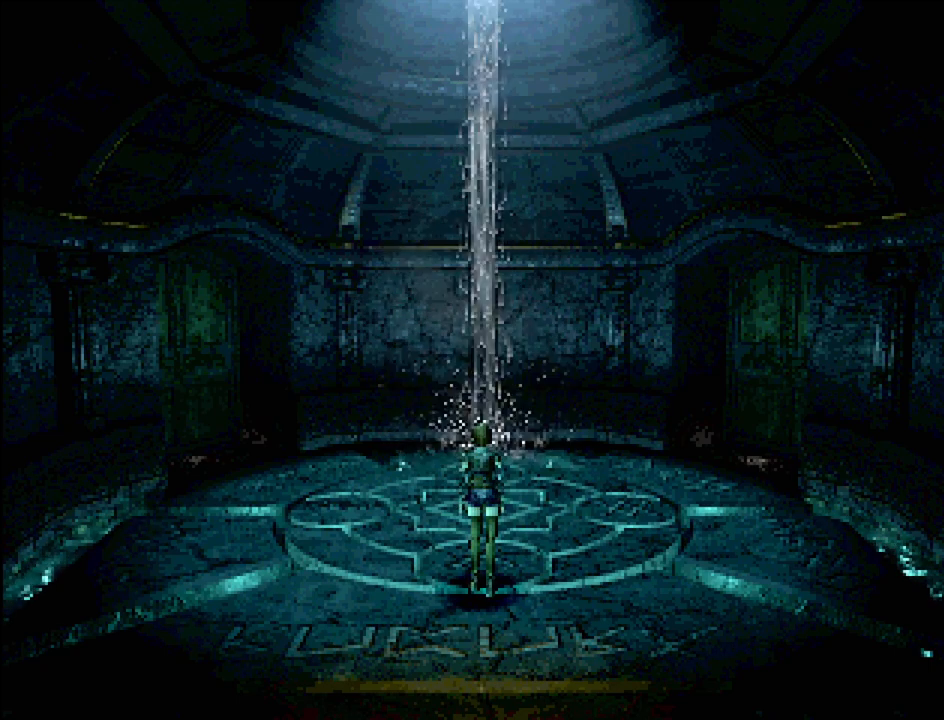
{"buttons": [], "events": []}
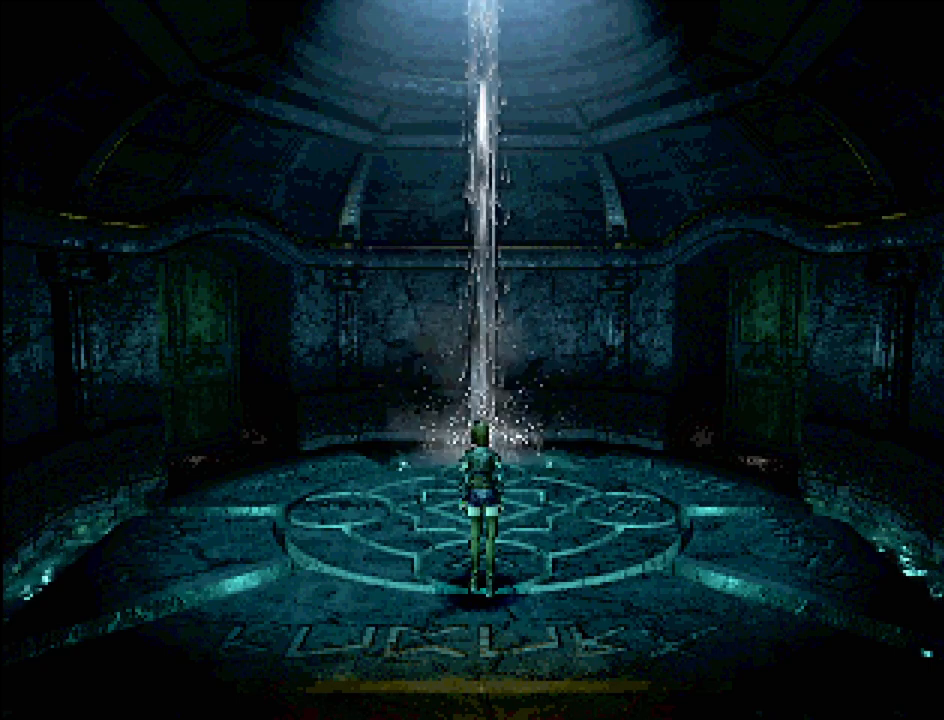
{"buttons": [], "events": []}
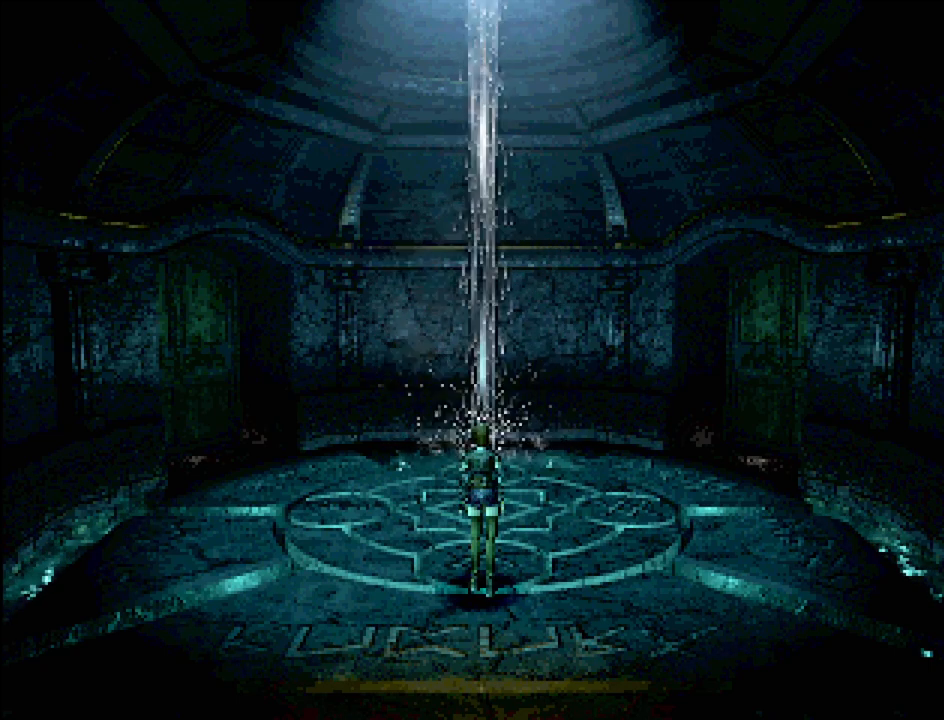
{"buttons": [], "events": []}
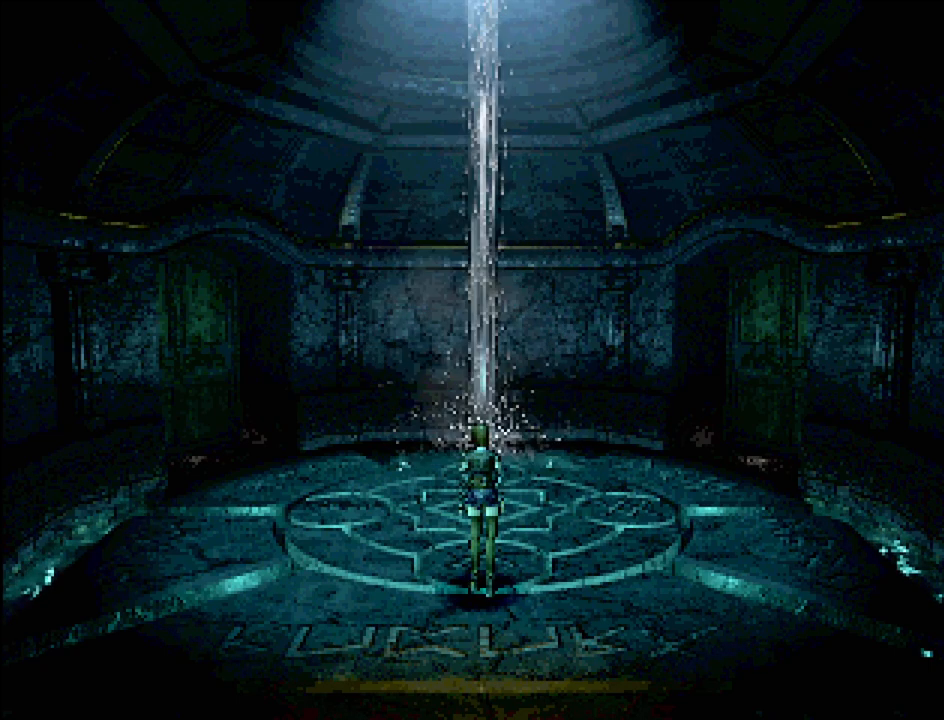
{"buttons": [], "events": []}
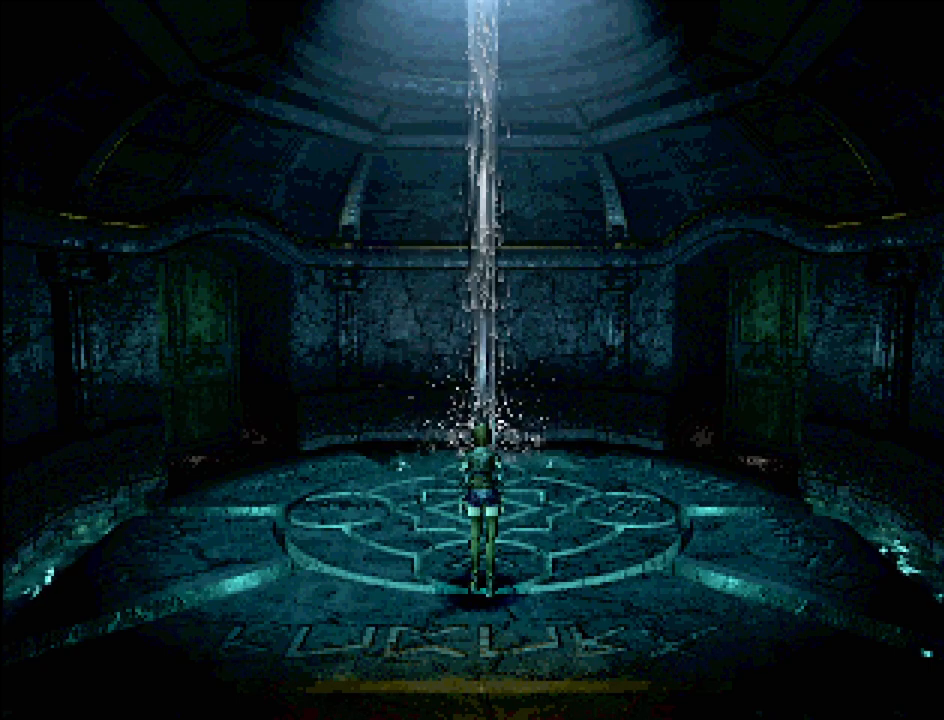
{"buttons": ["CIRCLE"], "events": [[33, "CIRCLE", "down"]]}
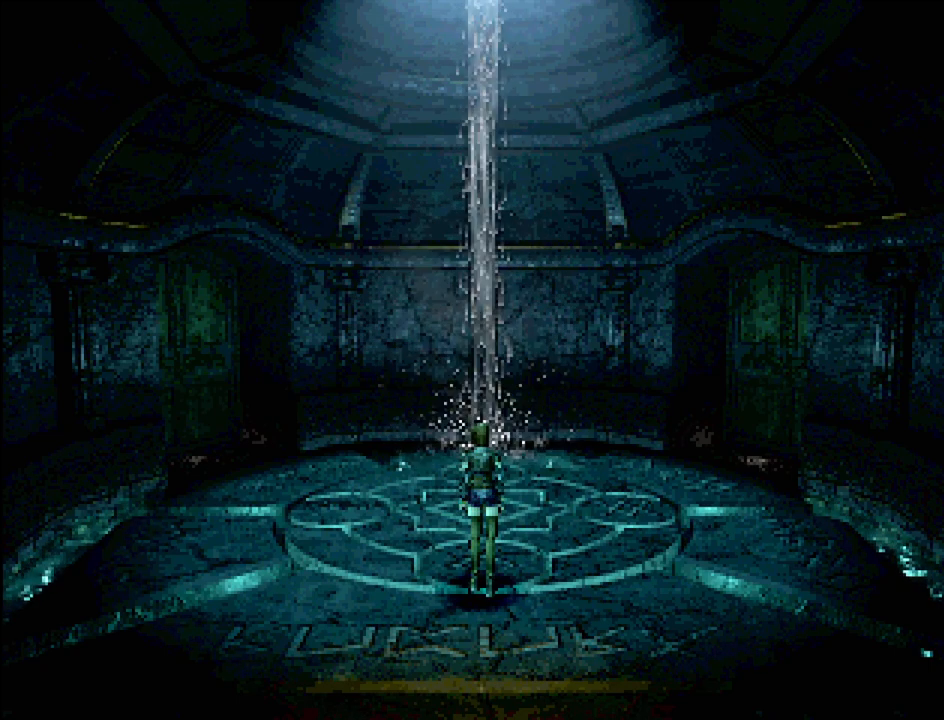
{"buttons": [], "events": [[250, "CIRCLE", "up"]]}
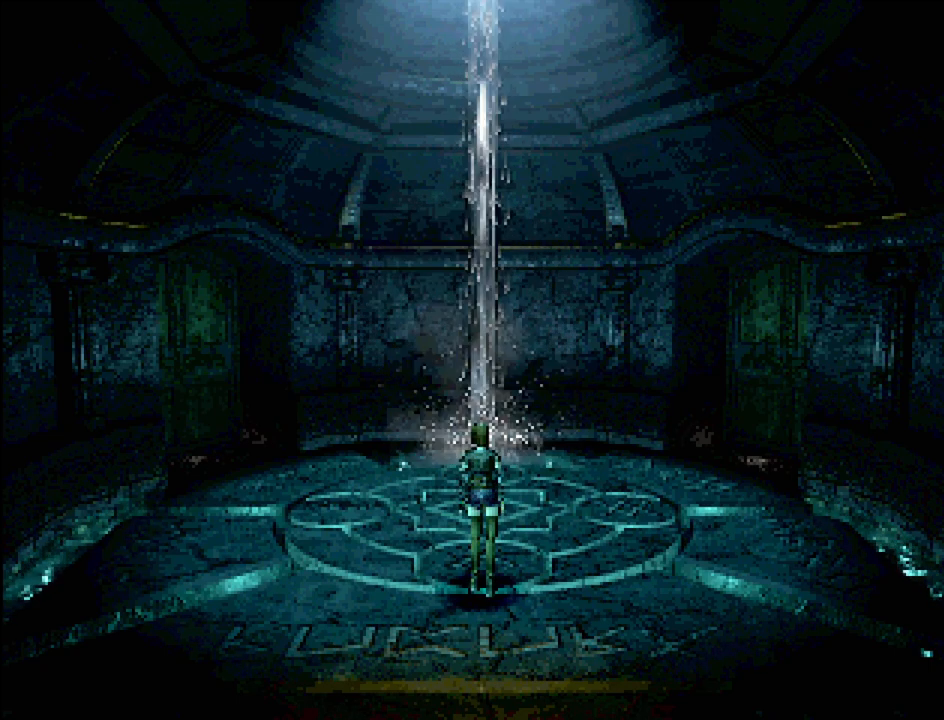
{"buttons": [], "events": []}
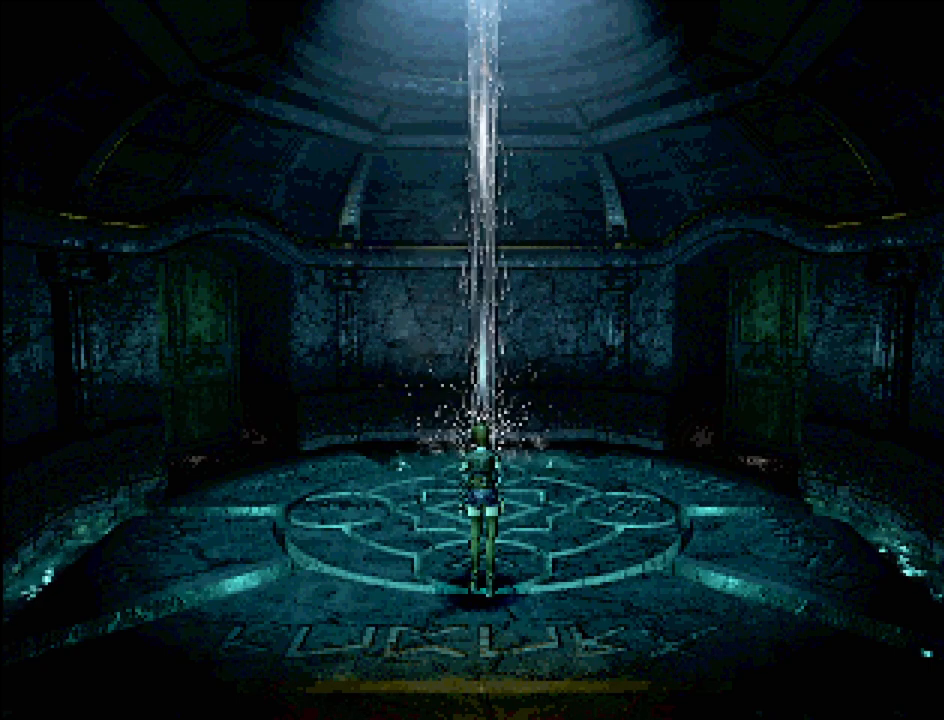
{"buttons": [], "events": []}
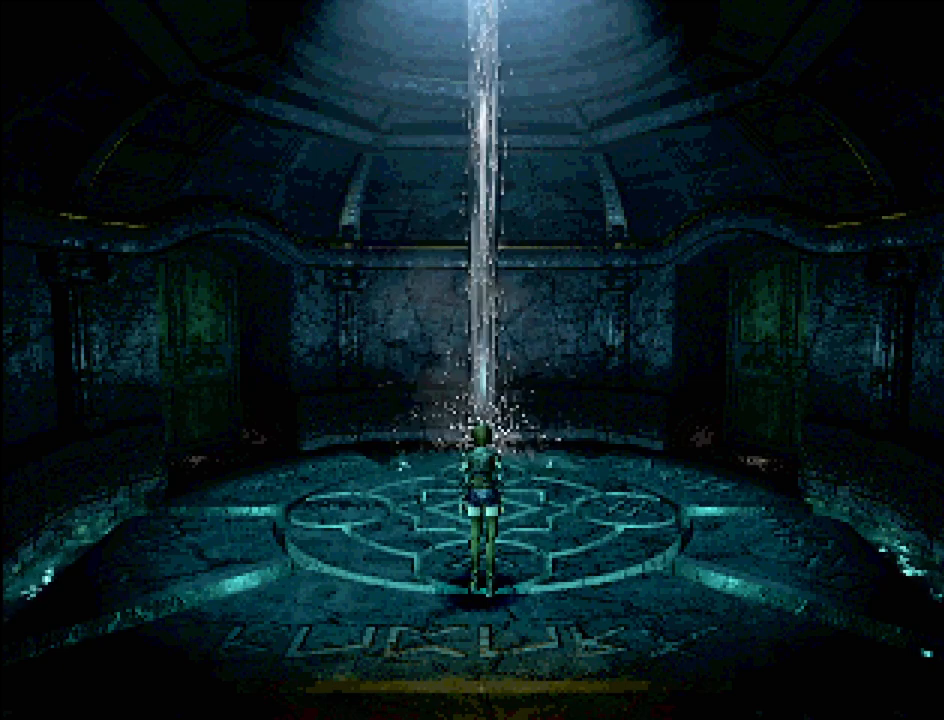
{"buttons": [], "events": []}
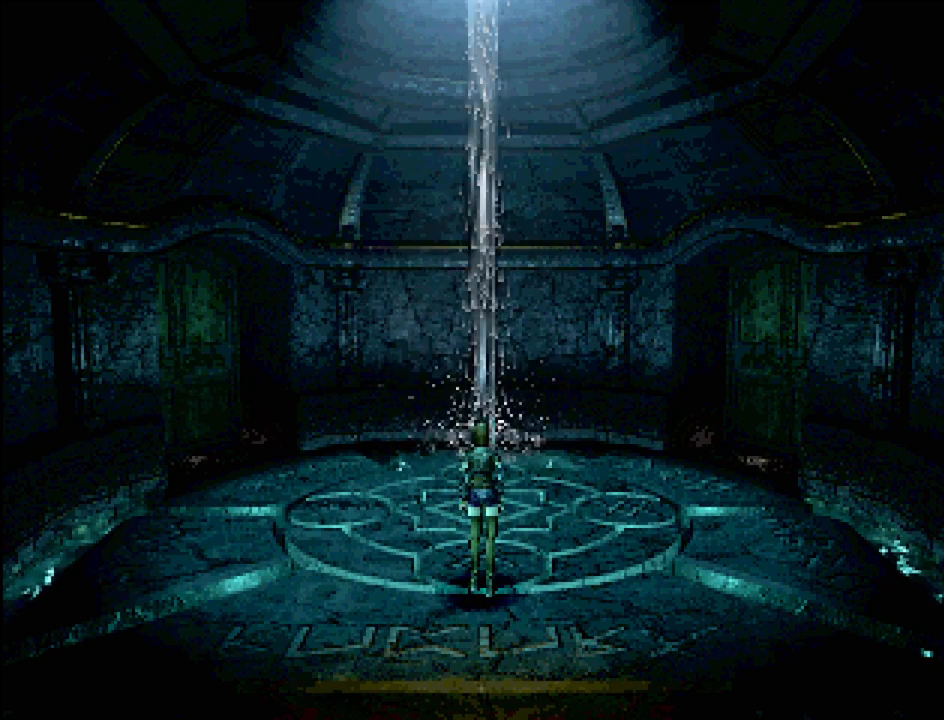
{"buttons": [], "events": []}
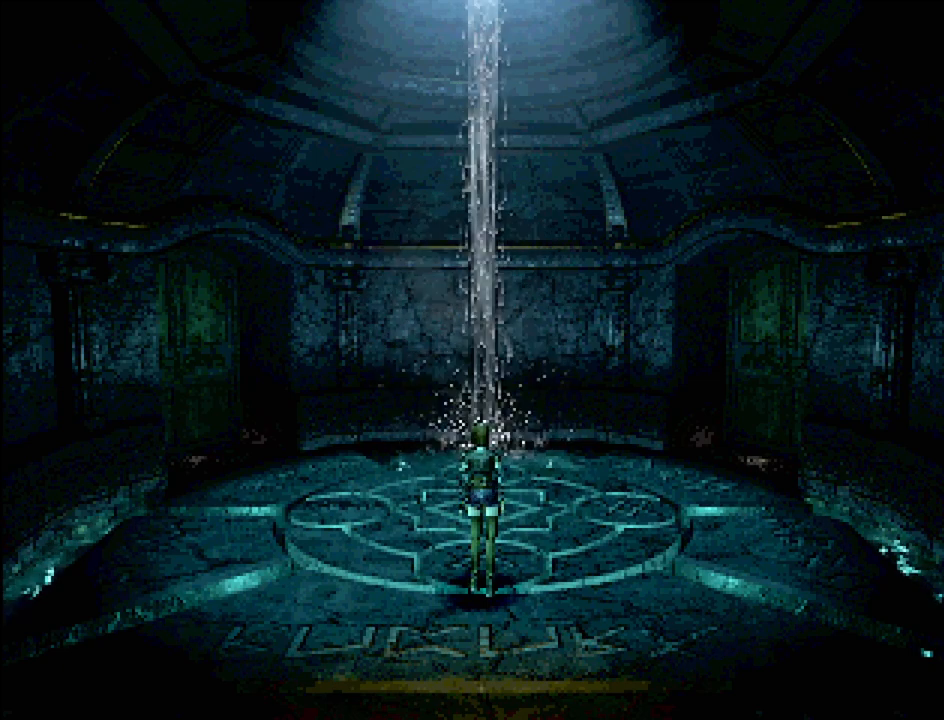
{"buttons": [], "events": []}
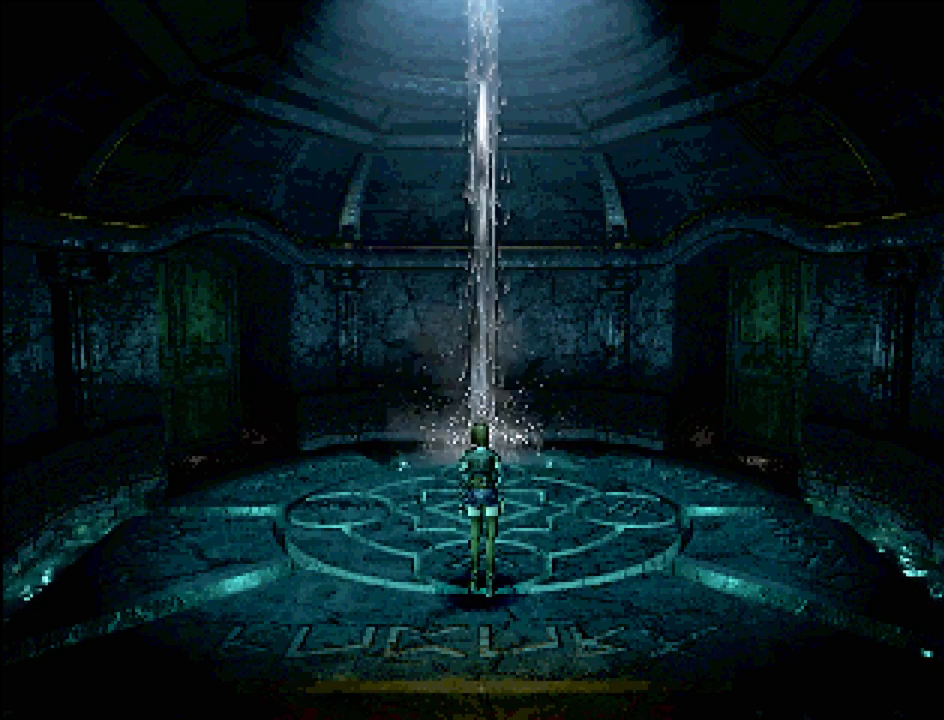
{"buttons": ["CIRCLE"], "events": [[317, "CIRCLE", "down"]]}
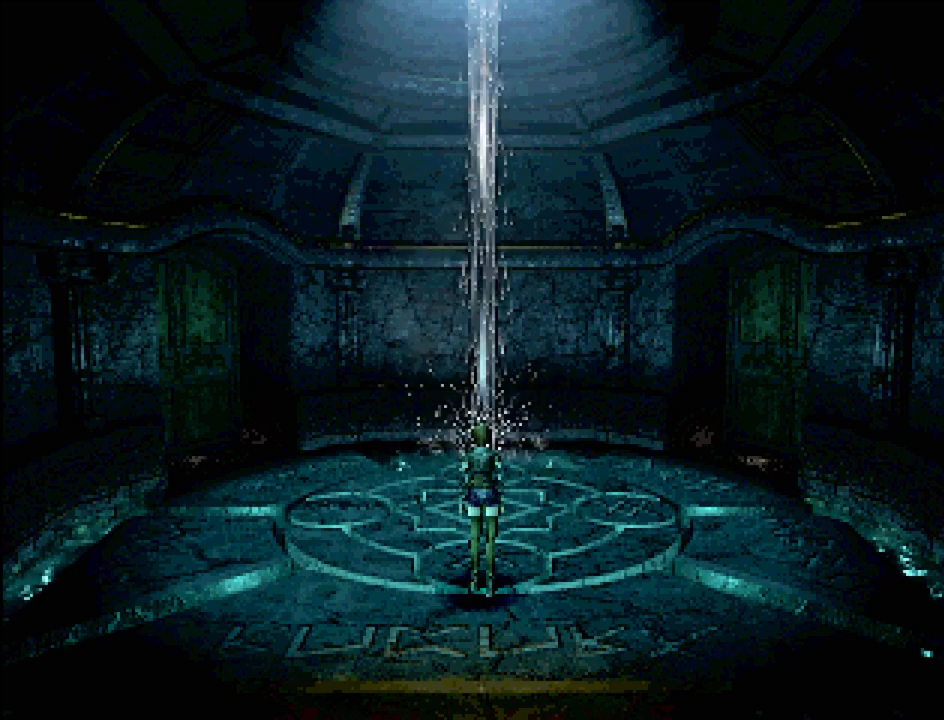
{"buttons": [], "events": [[117, "CIRCLE", "up"]]}
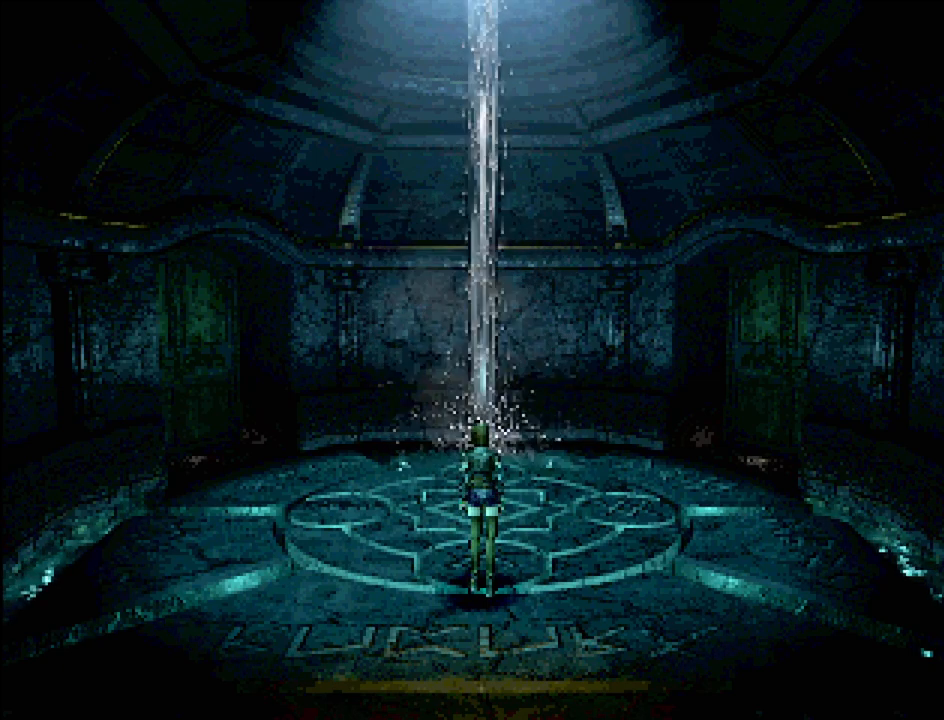
{"buttons": [], "events": []}